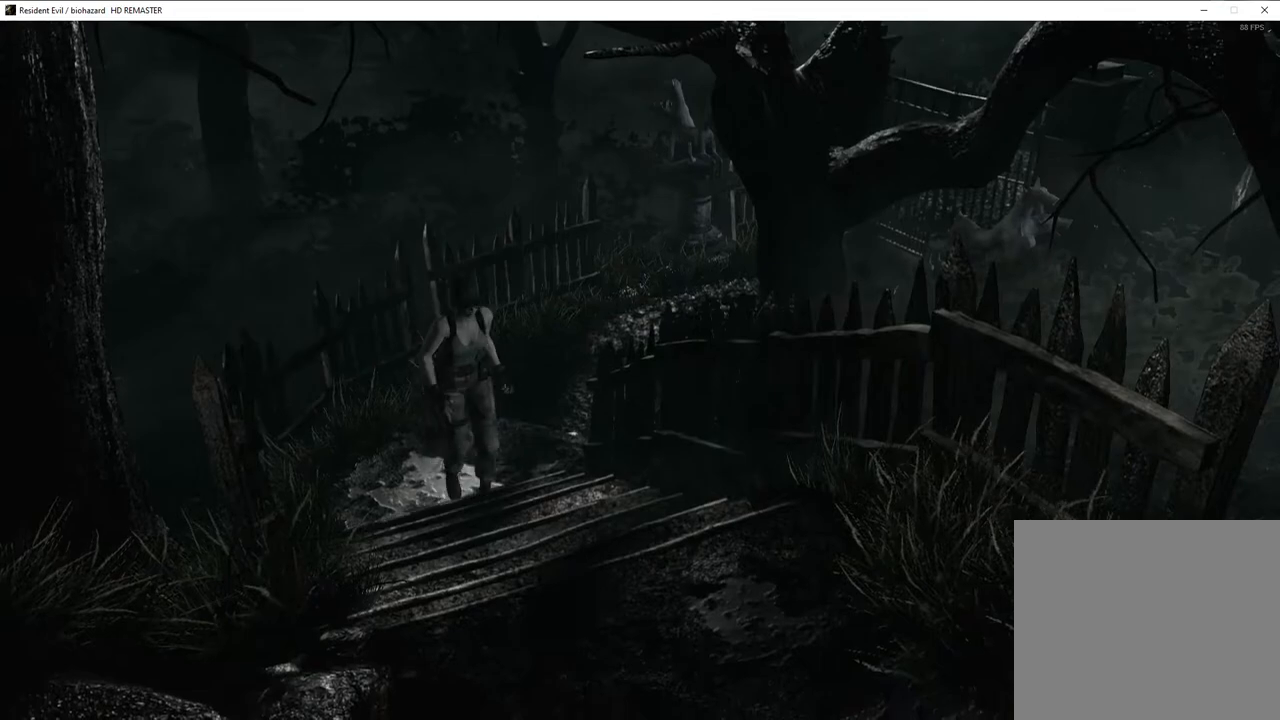
Gameplay with a controller (PlayStation layout); each line is a JSON object with the inputs held at the frame after it. "events" lists button and stick changes between this image and that frame as [ms after this image, input, new state], when the widget could be followed in between.
{"buttons": ["DPAD_UP"], "left_stick": "center", "right_stick": "up-right", "events": [[50, "right_stick", "down-left"], [150, "right_stick", "up"], [233, "right_stick", "down-left"], [333, "DPAD_RIGHT", "down"], [333, "right_stick", "up"], [383, "right_stick", "left"], [433, "DPAD_RIGHT", "up"], [467, "right_stick", "up-right"]]}
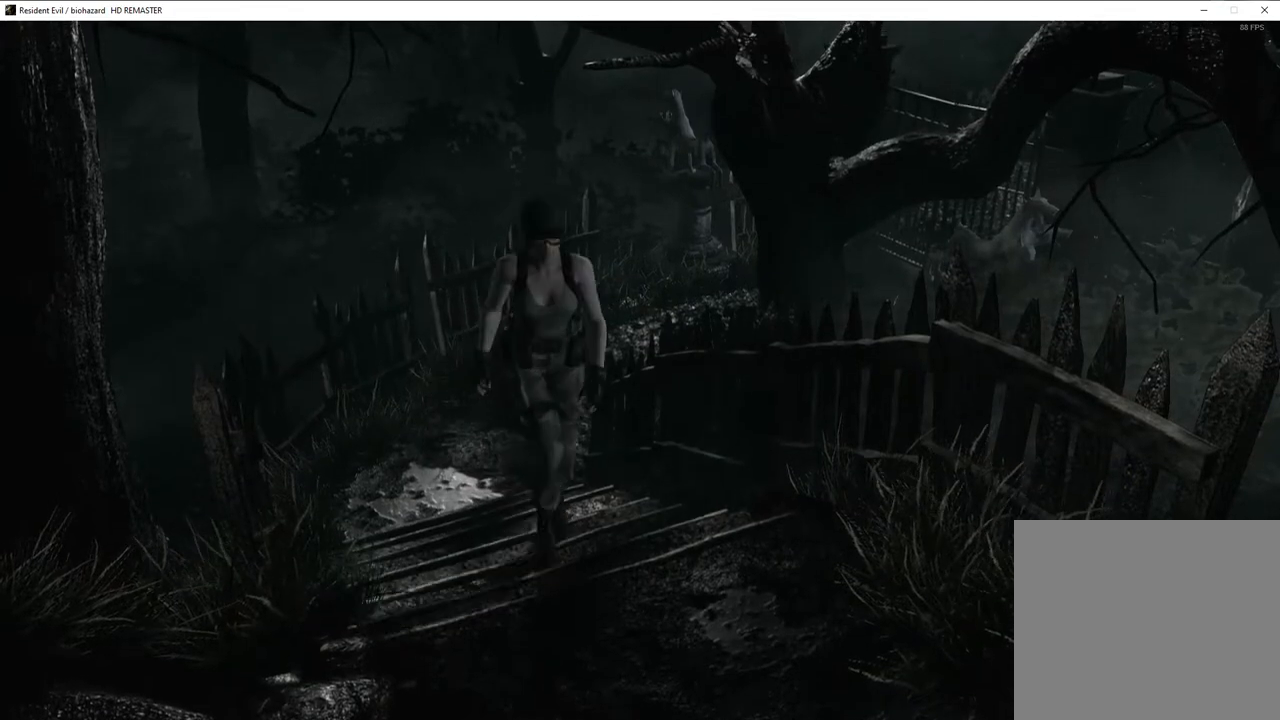
{"buttons": ["SQUARE", "DPAD_UP"], "left_stick": "center", "right_stick": "center", "events": [[183, "right_stick", "up-left"], [283, "right_stick", "center"], [367, "SQUARE", "down"]]}
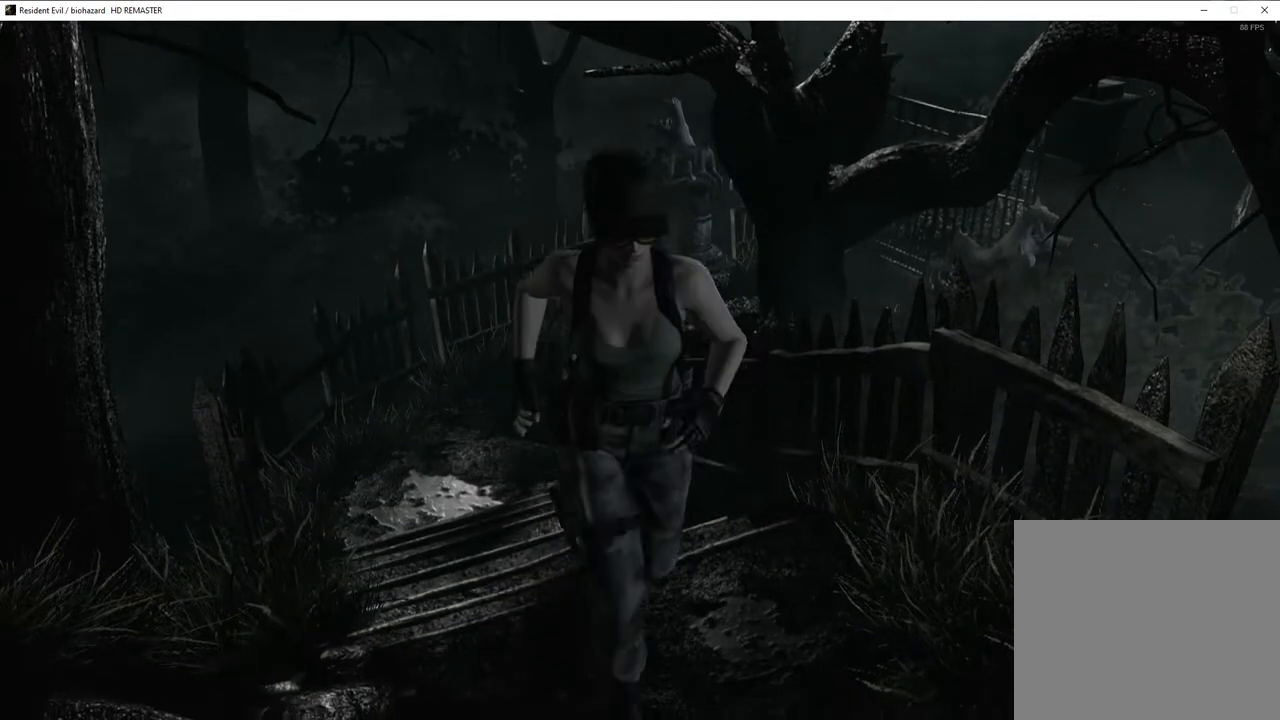
{"buttons": ["SQUARE", "DPAD_UP", "DPAD_RIGHT"], "left_stick": "center", "right_stick": "center", "events": [[100, "DPAD_RIGHT", "down"], [300, "DPAD_RIGHT", "up"], [400, "DPAD_RIGHT", "down"]]}
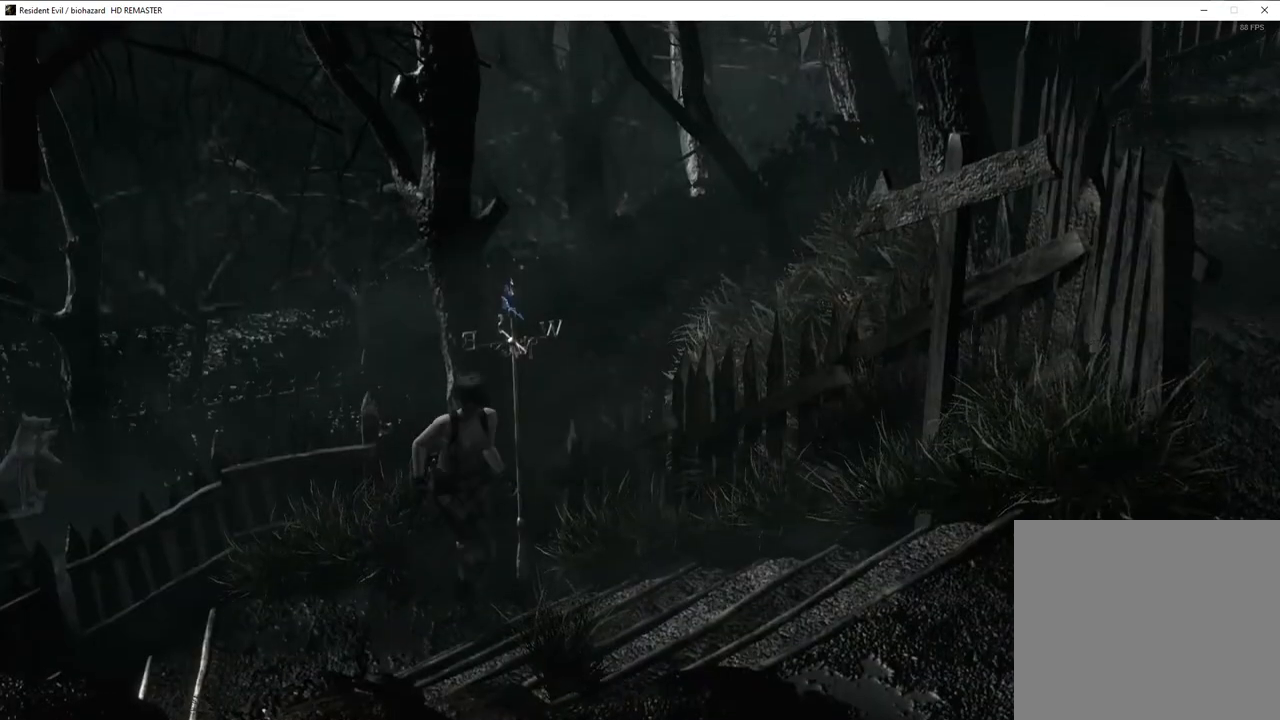
{"buttons": ["DPAD_UP"], "left_stick": "center", "right_stick": "down", "events": [[50, "DPAD_RIGHT", "up"], [50, "SQUARE", "up"], [133, "right_stick", "up-left"], [267, "right_stick", "down-left"], [333, "right_stick", "right"], [383, "right_stick", "up"], [433, "right_stick", "left"], [500, "right_stick", "down"]]}
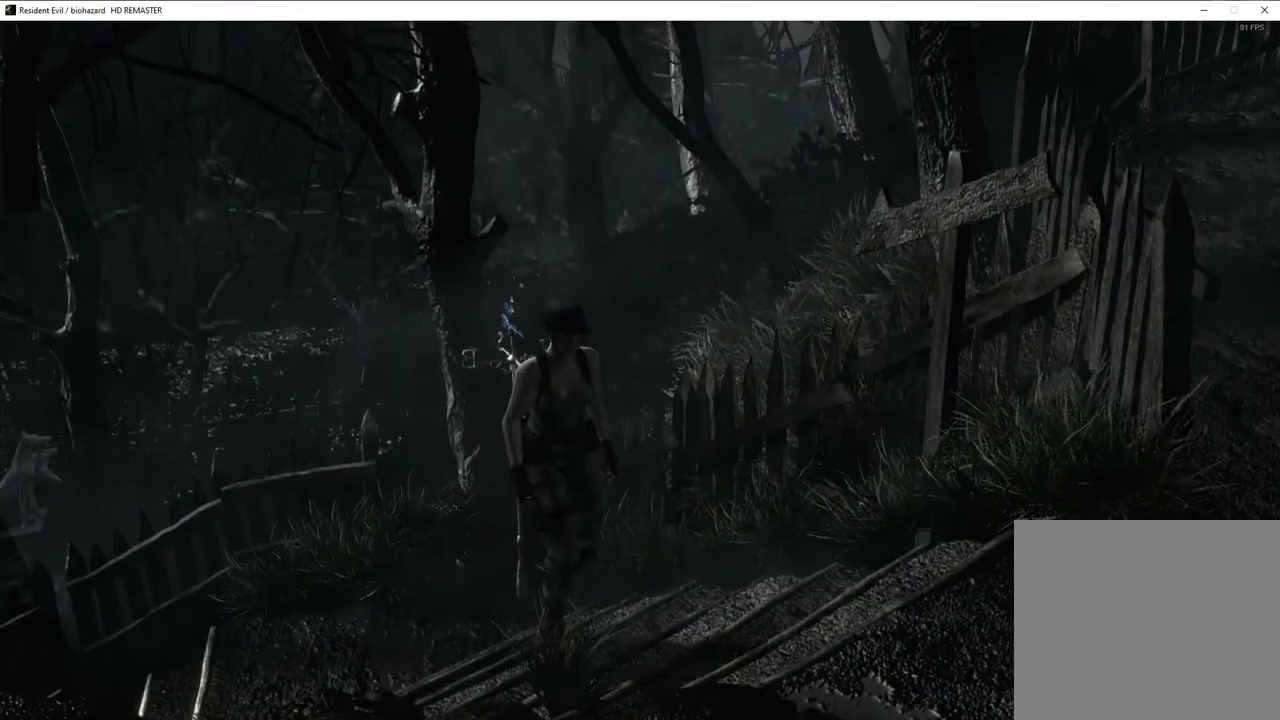
{"buttons": ["DPAD_UP", "DPAD_LEFT"], "left_stick": "center", "right_stick": "center", "events": [[33, "right_stick", "left"], [67, "right_stick", "up"], [200, "right_stick", "right"], [250, "right_stick", "up"], [317, "right_stick", "down-left"], [417, "DPAD_LEFT", "down"], [433, "right_stick", "down-right"], [483, "right_stick", "center"]]}
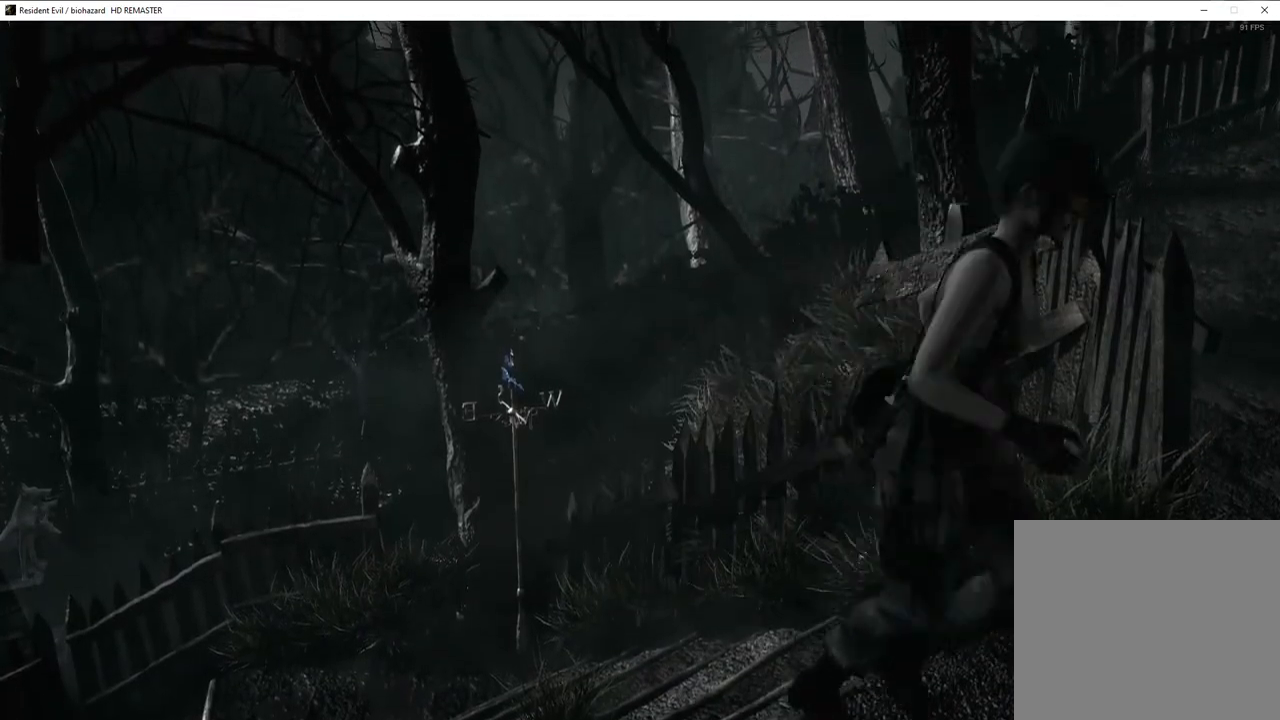
{"buttons": ["SQUARE", "DPAD_UP", "DPAD_LEFT"], "left_stick": "center", "right_stick": "center", "events": [[17, "SQUARE", "down"]]}
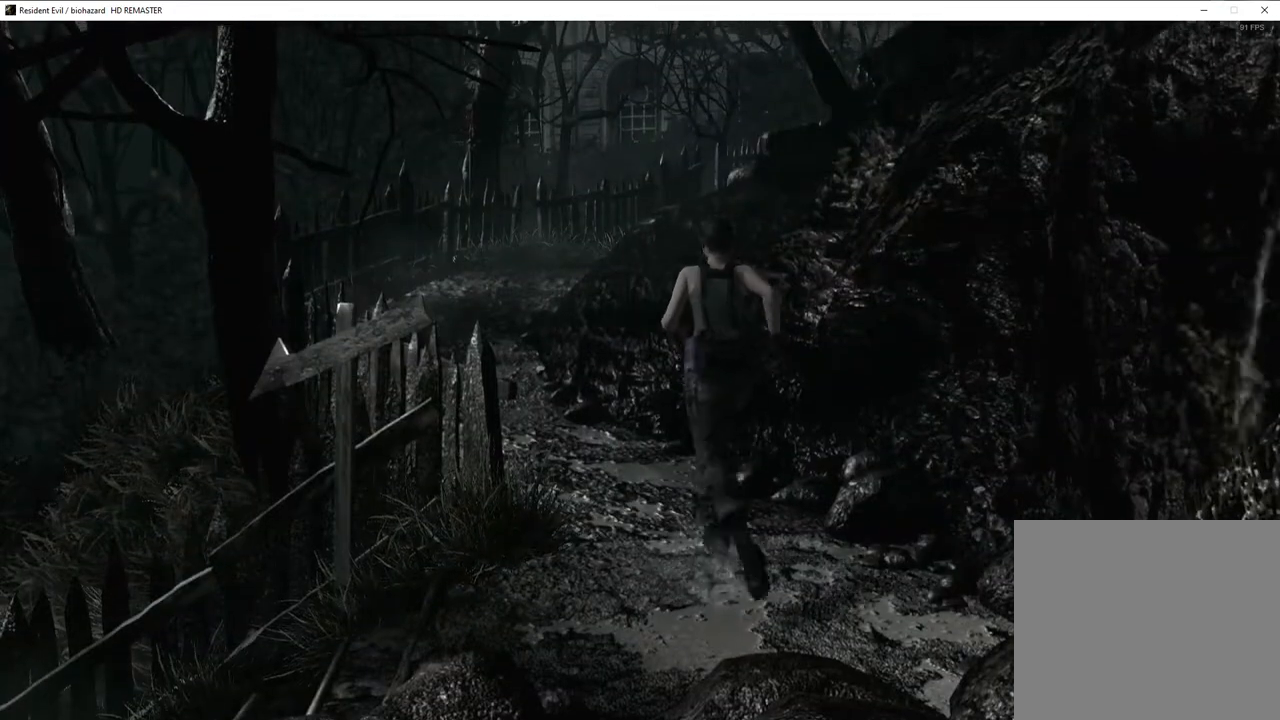
{"buttons": ["SQUARE", "DPAD_UP"], "left_stick": "center", "right_stick": "center", "events": [[200, "DPAD_LEFT", "up"], [283, "DPAD_RIGHT", "down"], [400, "DPAD_RIGHT", "up"]]}
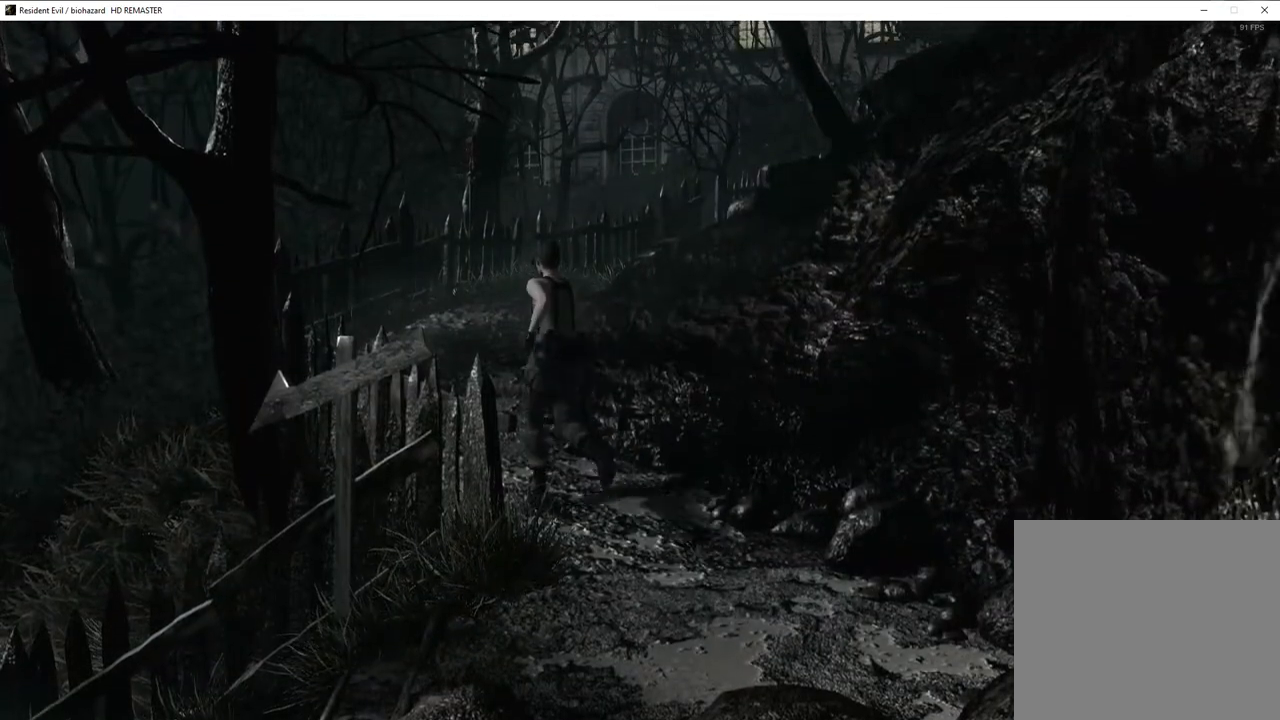
{"buttons": ["SQUARE", "DPAD_UP"], "left_stick": "center", "right_stick": "center", "events": [[400, "DPAD_RIGHT", "down"], [483, "DPAD_RIGHT", "up"]]}
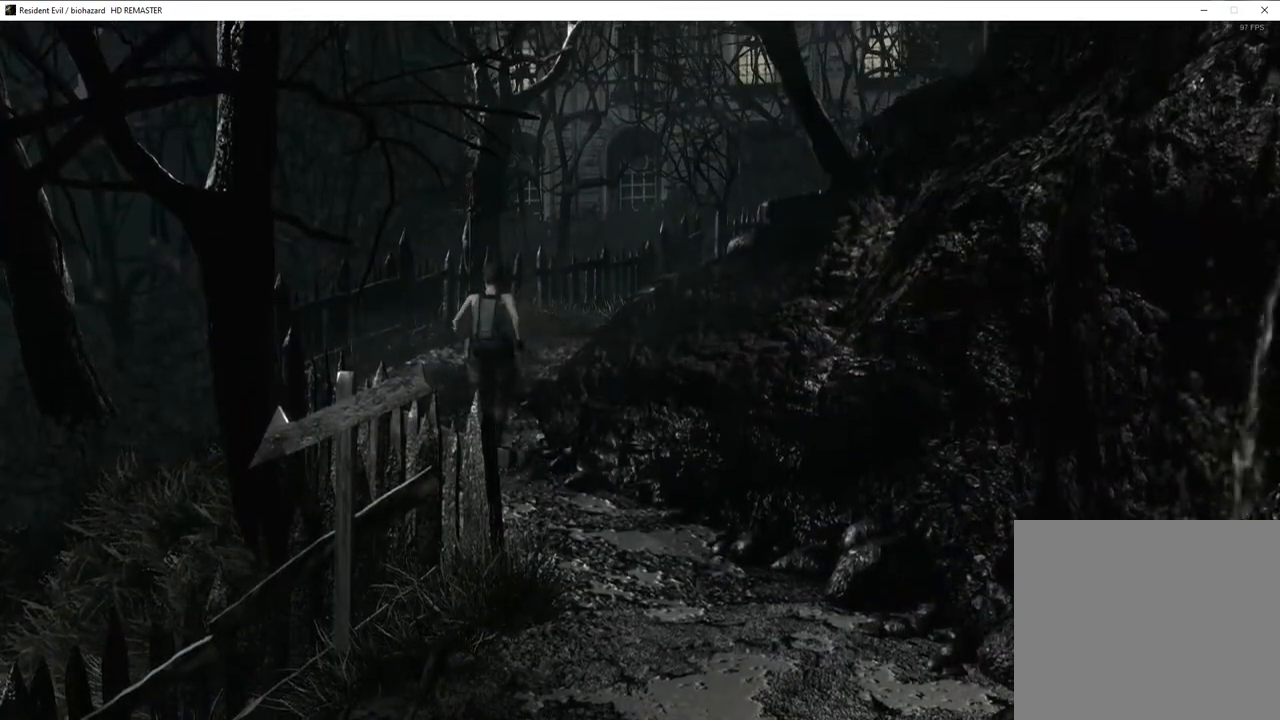
{"buttons": ["CROSS", "SQUARE", "DPAD_UP", "DPAD_RIGHT"], "left_stick": "center", "right_stick": "center", "events": [[267, "CROSS", "down"], [433, "DPAD_RIGHT", "down"]]}
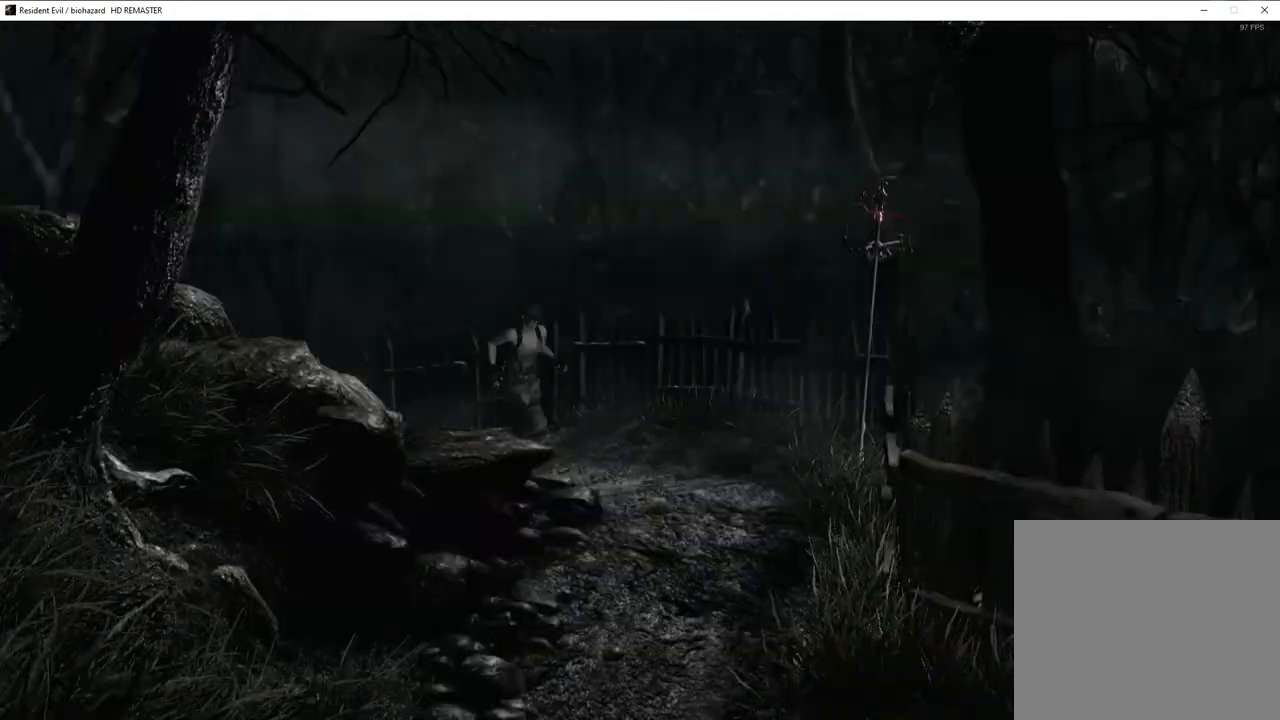
{"buttons": ["CROSS", "SQUARE", "DPAD_UP"], "left_stick": "center", "right_stick": "center", "events": [[33, "DPAD_RIGHT", "up"], [300, "DPAD_RIGHT", "down"], [450, "DPAD_RIGHT", "up"]]}
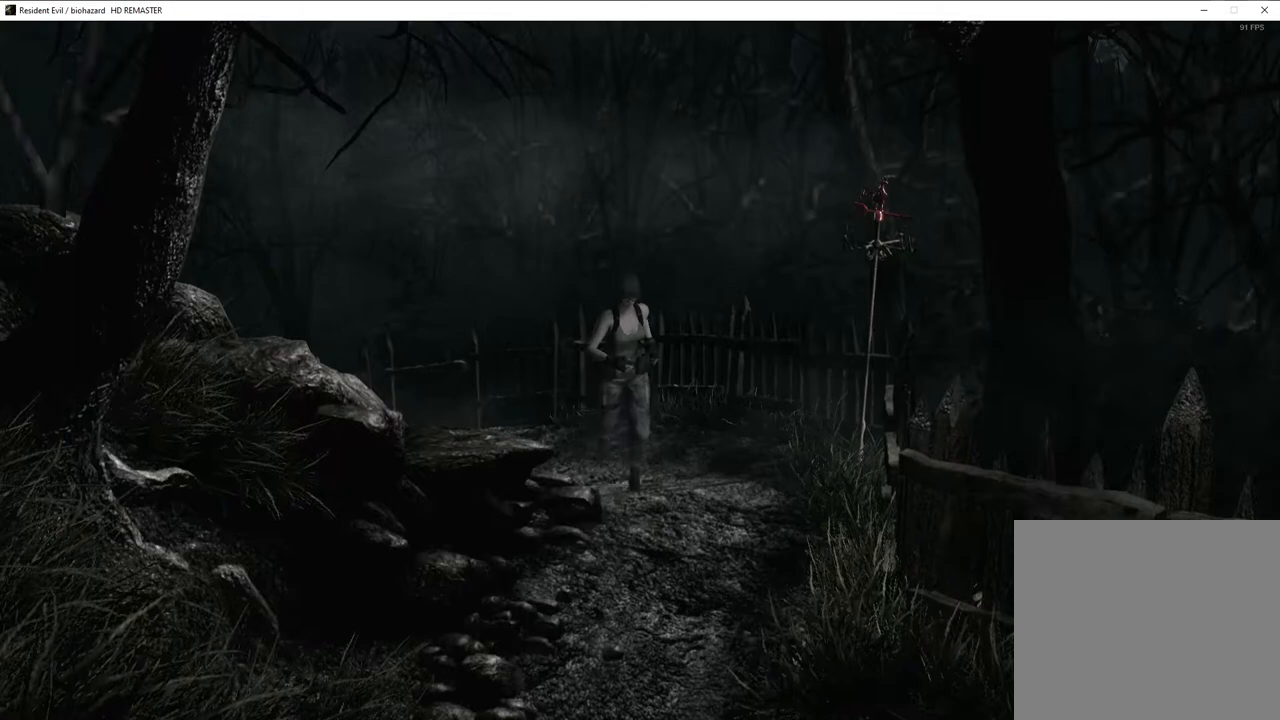
{"buttons": ["CROSS", "SQUARE", "DPAD_UP"], "left_stick": "center", "right_stick": "center", "events": [[83, "DPAD_RIGHT", "down"], [183, "DPAD_RIGHT", "up"]]}
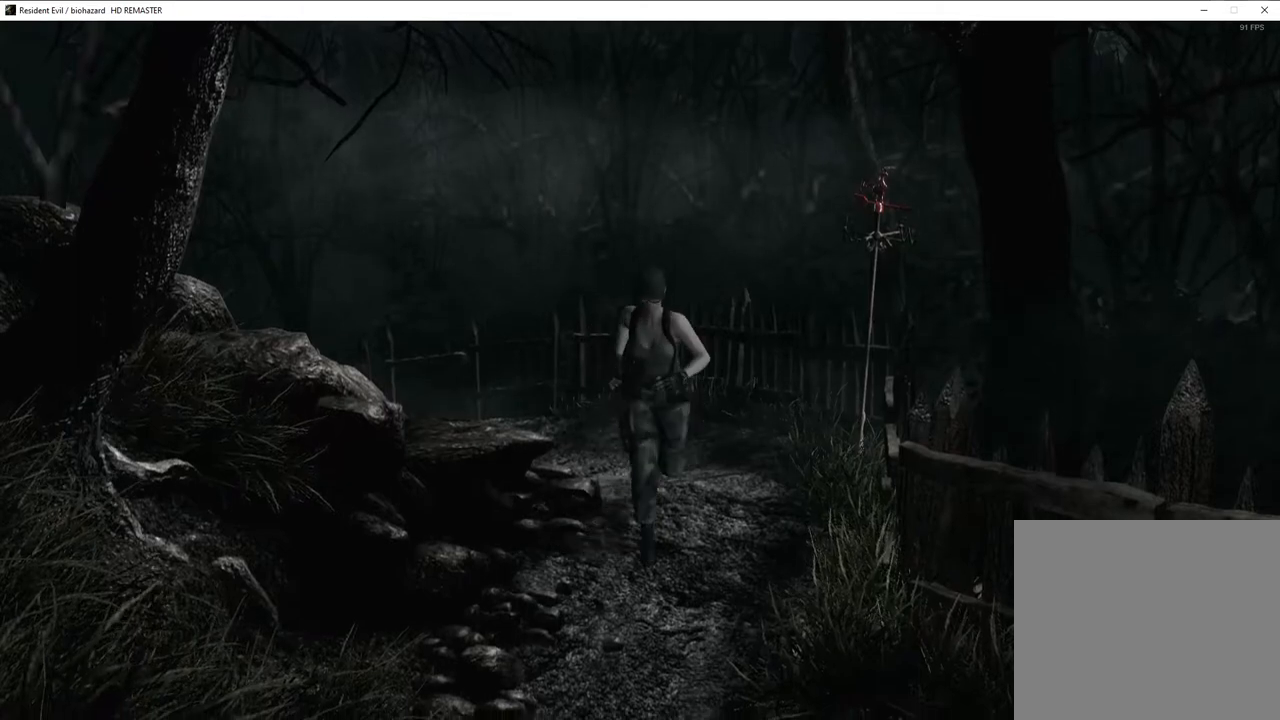
{"buttons": ["CROSS", "SQUARE", "DPAD_UP"], "left_stick": "center", "right_stick": "center", "events": [[17, "DPAD_RIGHT", "down"], [100, "DPAD_RIGHT", "up"], [300, "DPAD_LEFT", "down"], [367, "DPAD_LEFT", "up"]]}
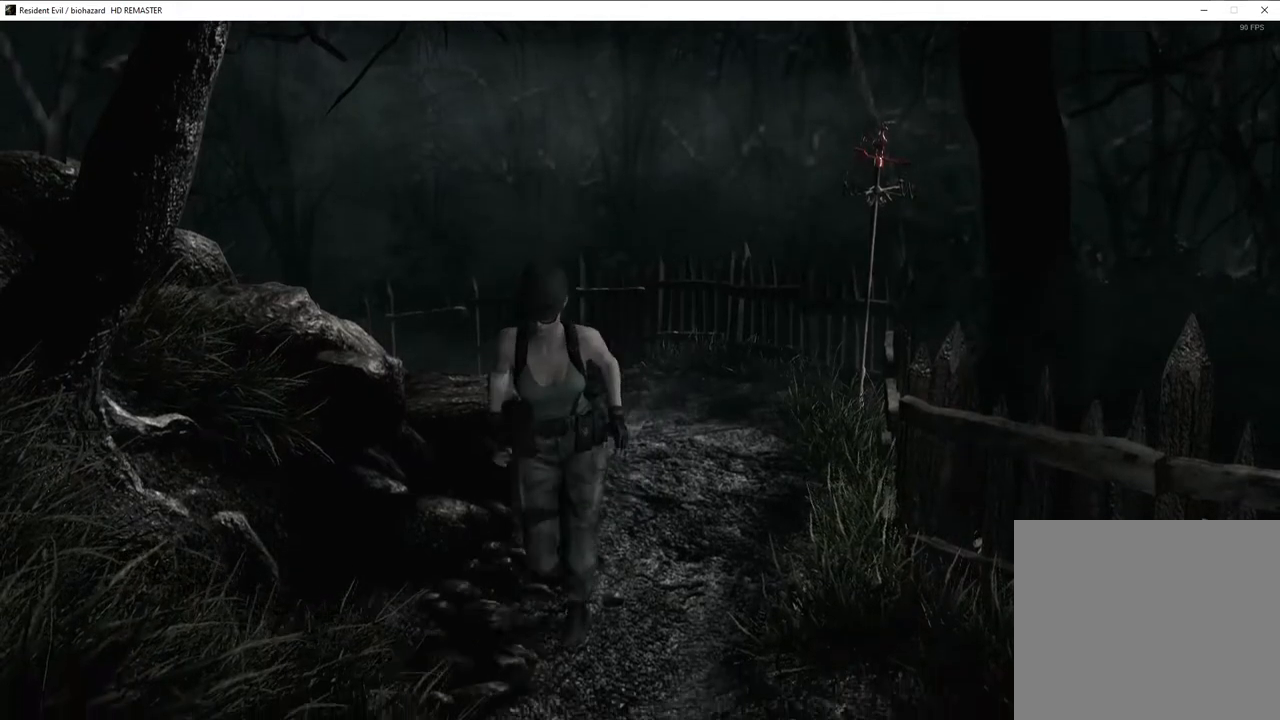
{"buttons": ["CROSS", "SQUARE", "DPAD_UP"], "left_stick": "center", "right_stick": "center", "events": []}
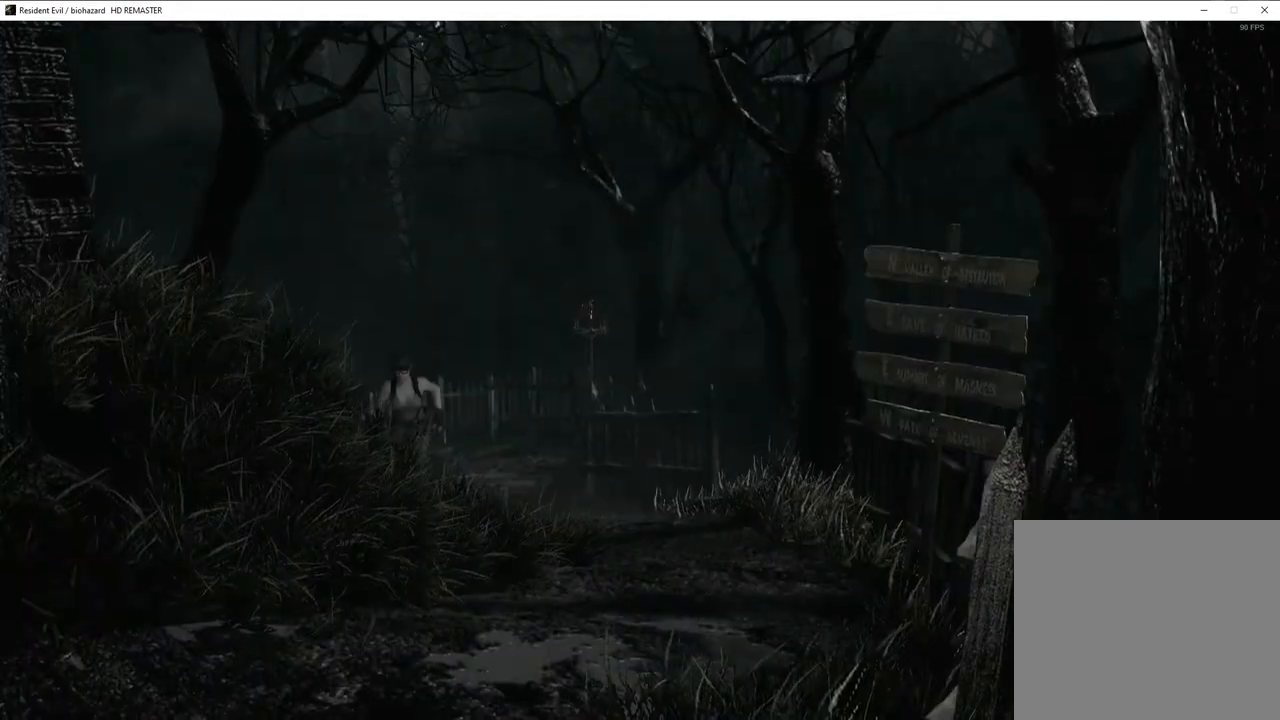
{"buttons": ["CROSS", "SQUARE", "DPAD_UP"], "left_stick": "center", "right_stick": "center", "events": []}
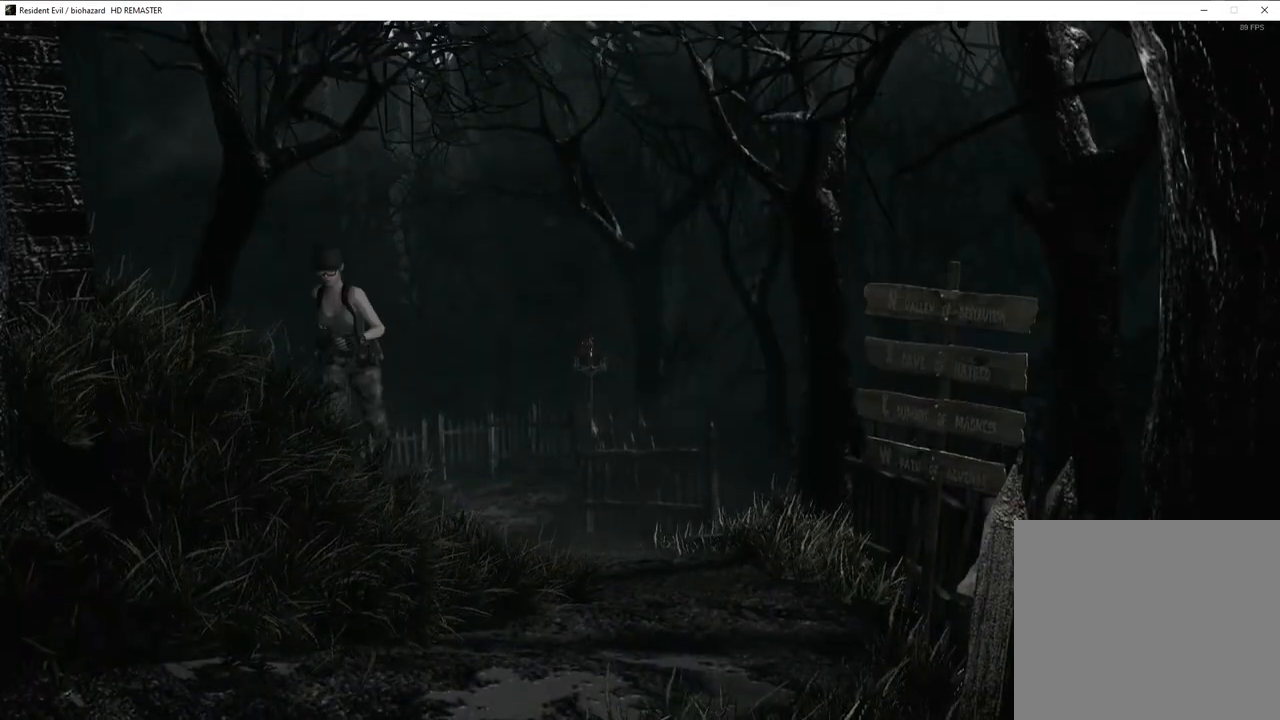
{"buttons": ["CROSS", "SQUARE", "DPAD_UP"], "left_stick": "center", "right_stick": "center", "events": []}
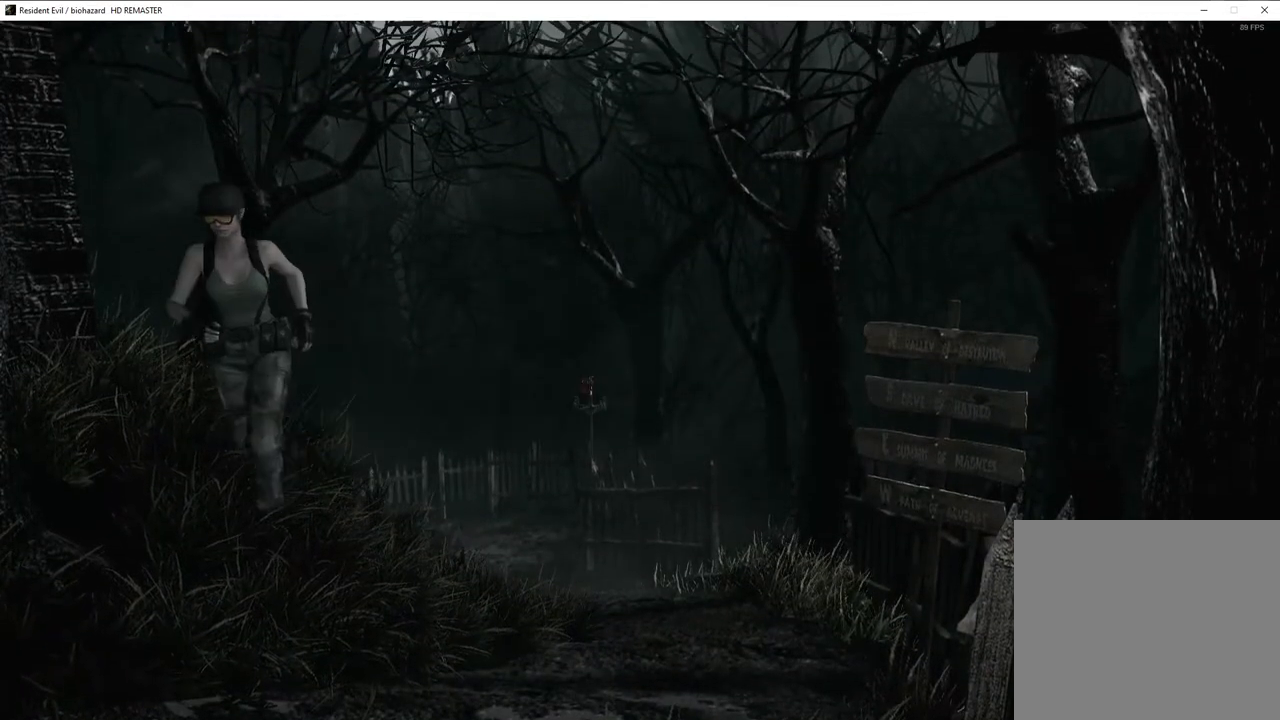
{"buttons": ["CROSS", "SQUARE", "DPAD_UP"], "left_stick": "center", "right_stick": "center", "events": [[100, "DPAD_RIGHT", "down"], [167, "DPAD_RIGHT", "up"]]}
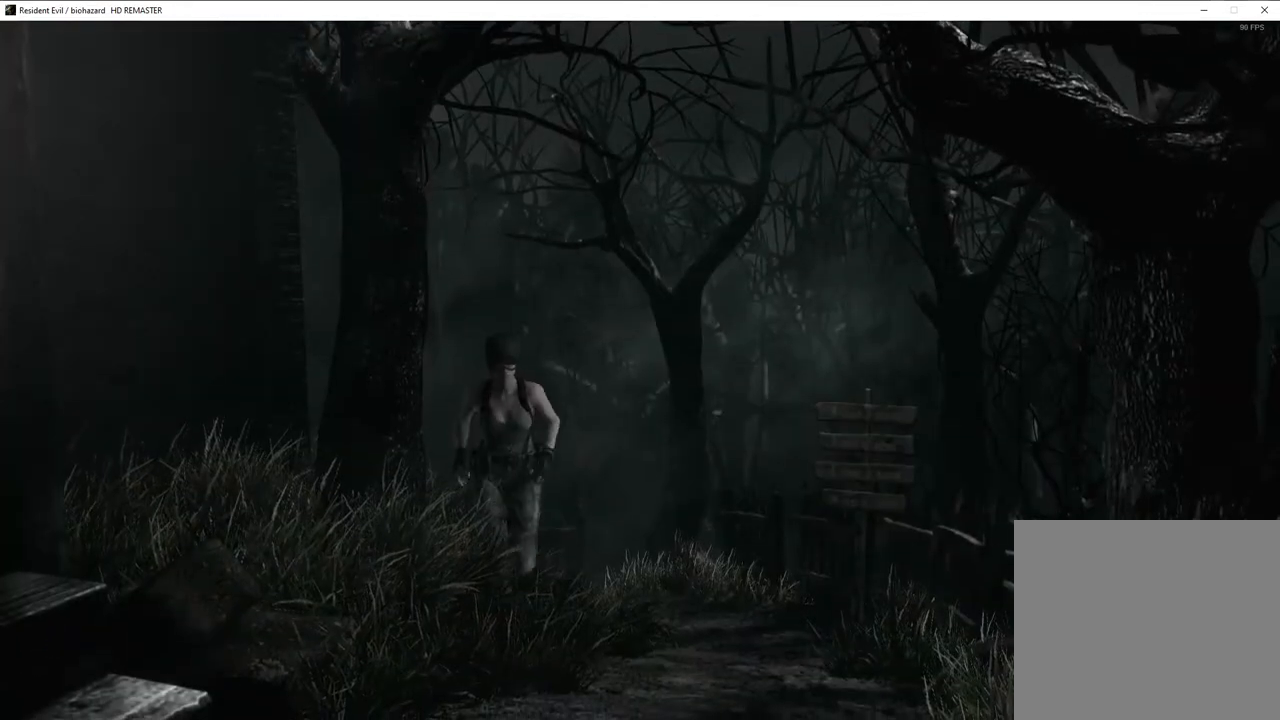
{"buttons": ["CROSS", "SQUARE", "DPAD_UP"], "left_stick": "center", "right_stick": "center", "events": [[117, "DPAD_RIGHT", "down"], [267, "DPAD_RIGHT", "up"]]}
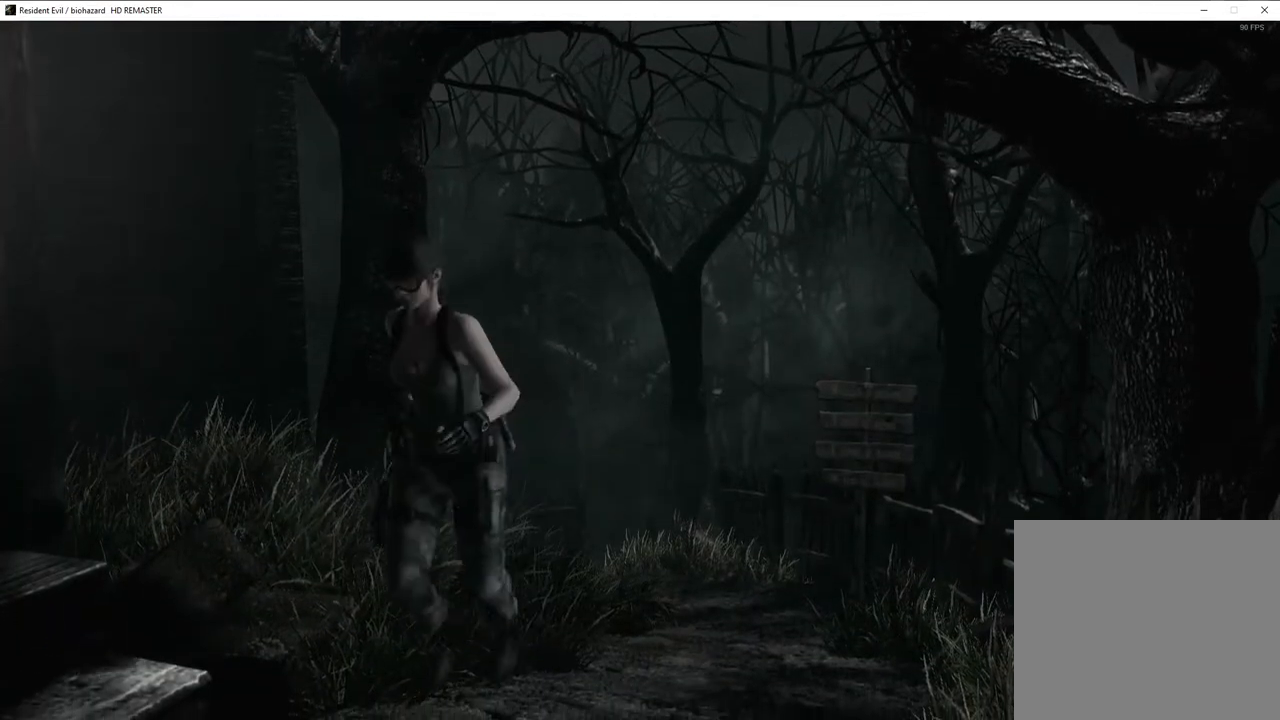
{"buttons": ["CROSS", "SQUARE", "DPAD_UP"], "left_stick": "center", "right_stick": "center", "events": [[33, "DPAD_RIGHT", "down"], [217, "DPAD_RIGHT", "up"]]}
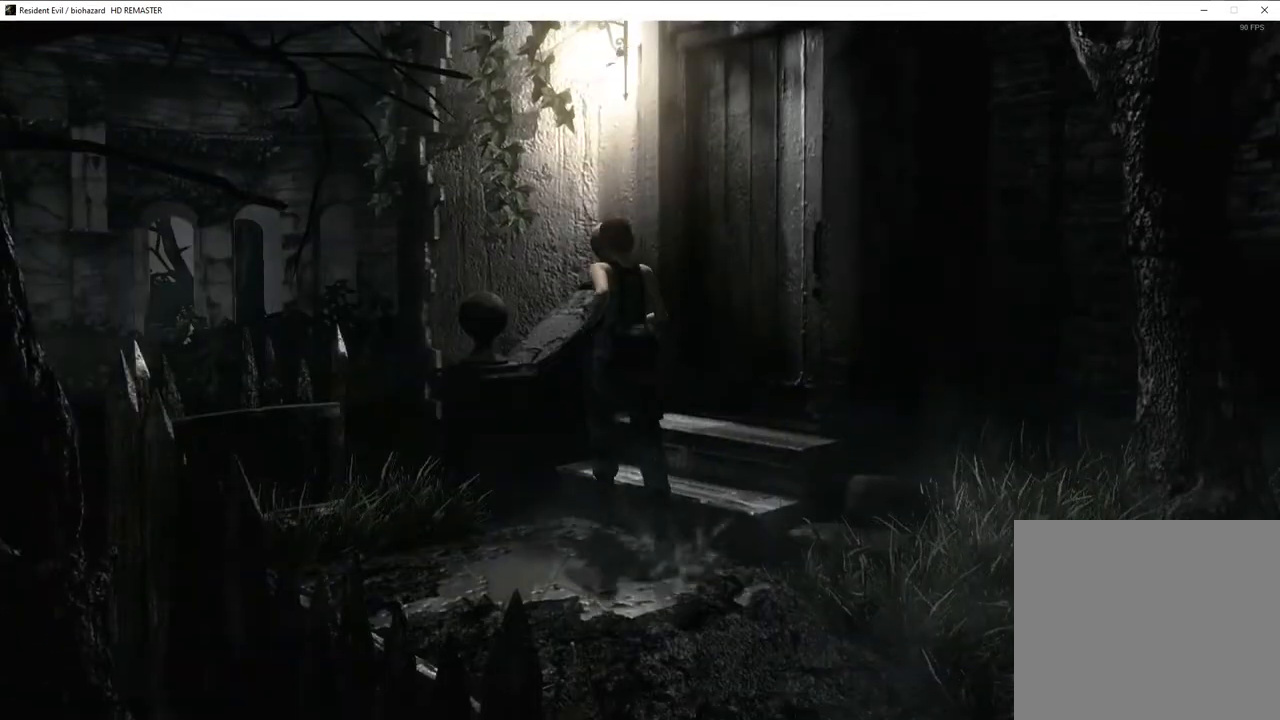
{"buttons": ["CROSS", "SQUARE", "DPAD_UP"], "left_stick": "center", "right_stick": "center", "events": [[50, "DPAD_RIGHT", "down"], [400, "DPAD_RIGHT", "up"]]}
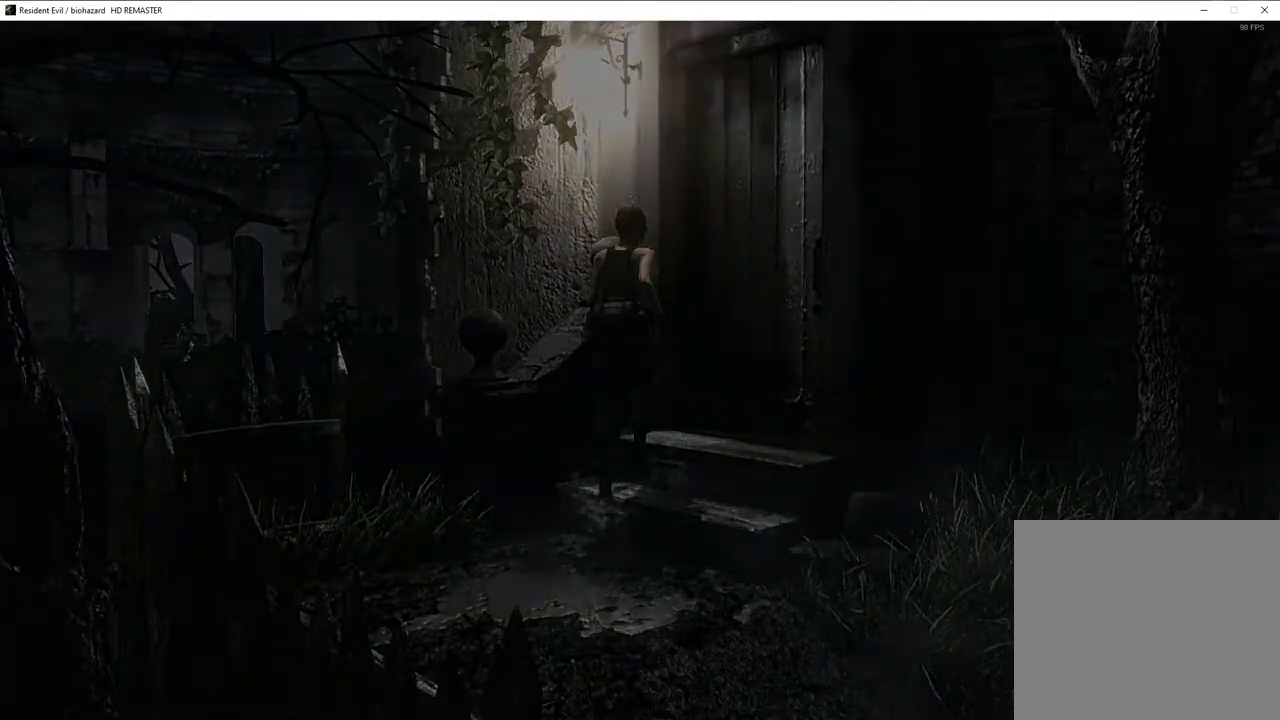
{"buttons": [], "left_stick": "center", "right_stick": "center", "events": [[67, "DPAD_UP", "up"], [83, "CROSS", "up"], [233, "SQUARE", "up"]]}
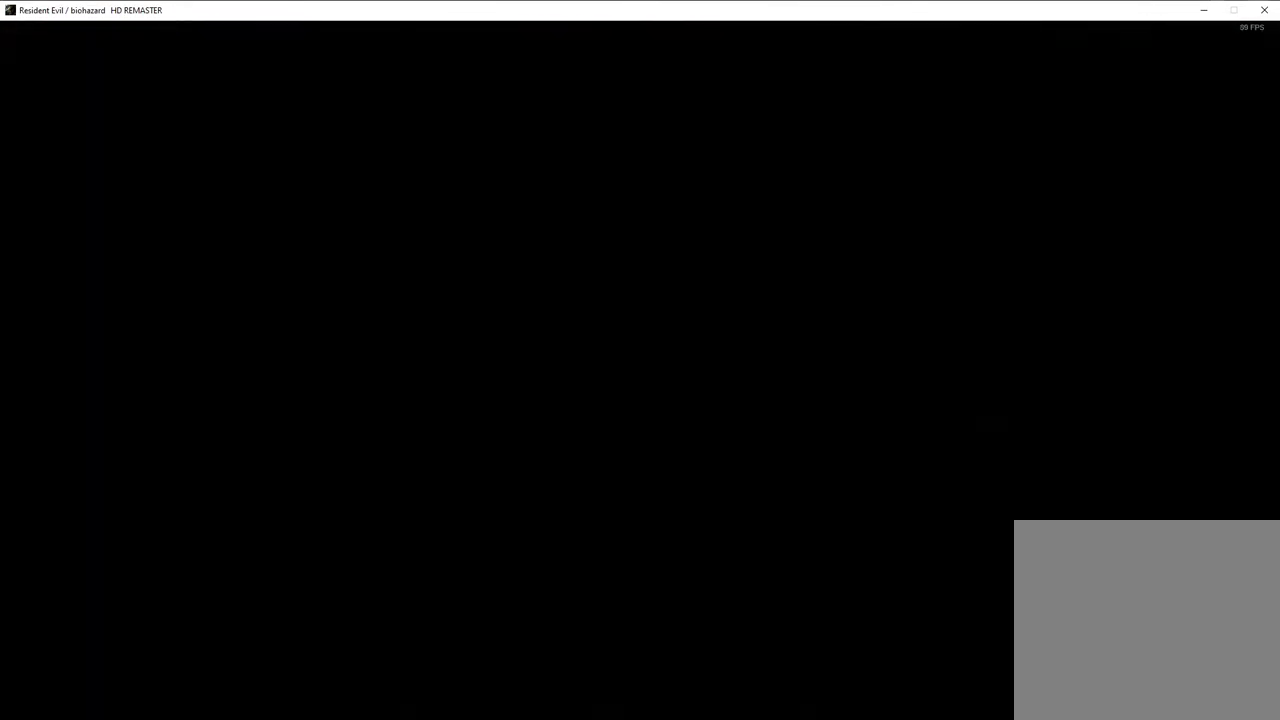
{"buttons": [], "left_stick": "down-right", "right_stick": "center", "events": [[483, "left_stick", "down-right"]]}
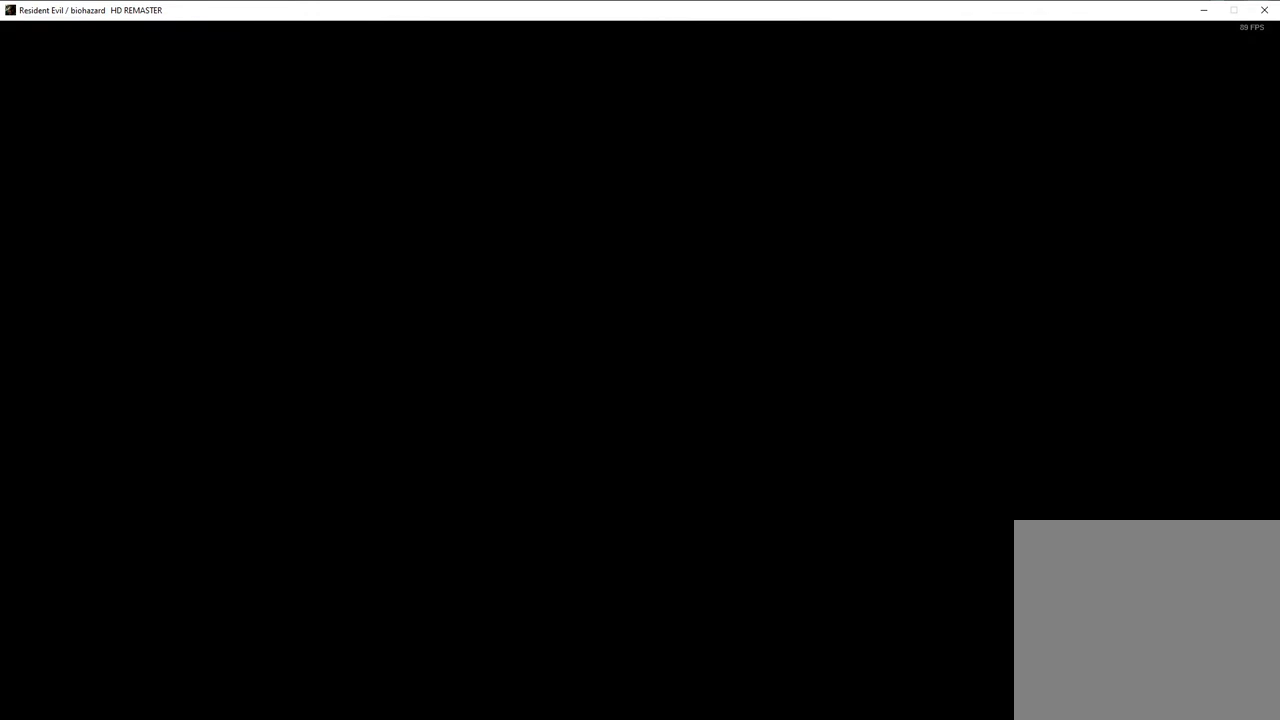
{"buttons": [], "left_stick": "down-right", "right_stick": "center", "events": []}
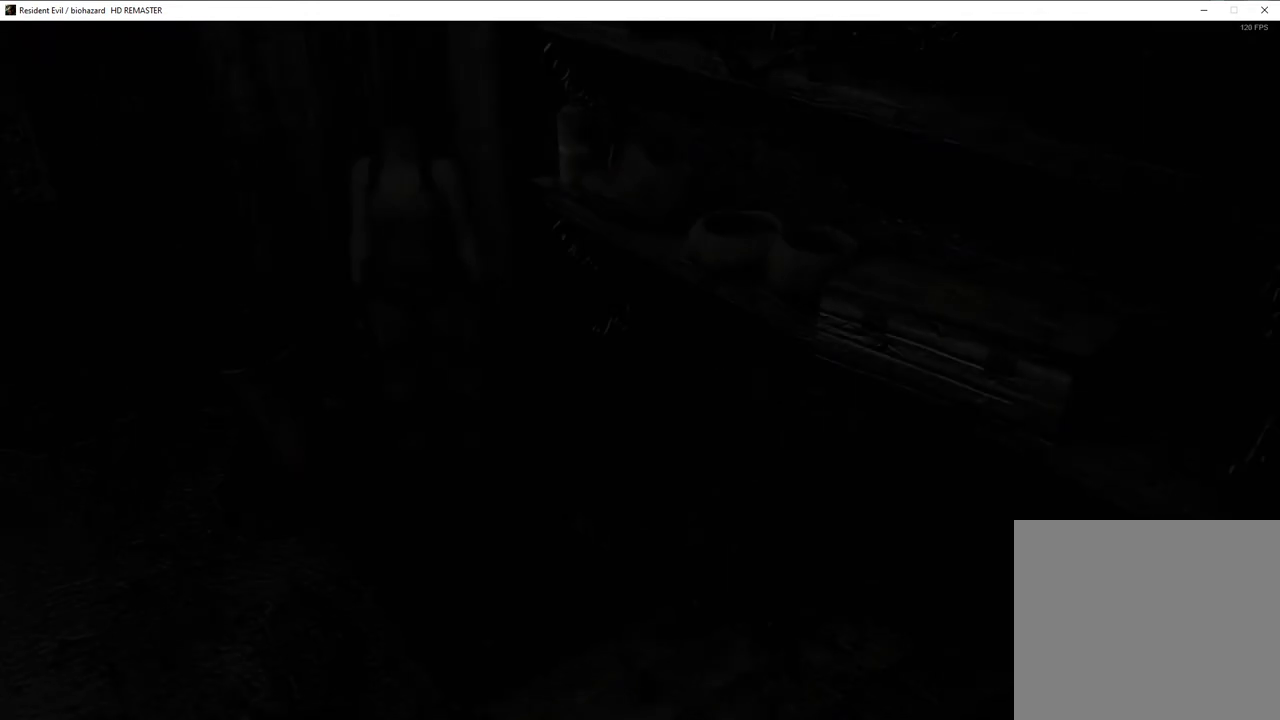
{"buttons": [], "left_stick": "down-right", "right_stick": "center", "events": []}
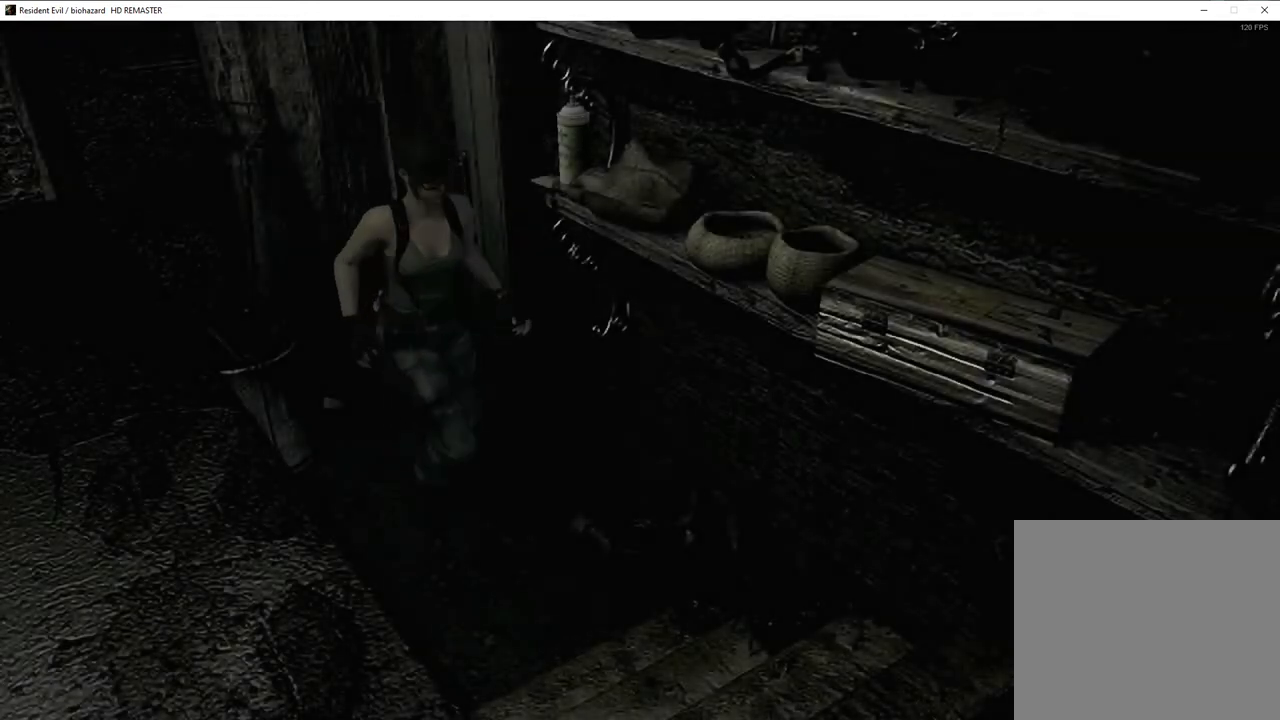
{"buttons": [], "left_stick": "up-right", "right_stick": "center", "events": [[50, "CROSS", "down"], [133, "CROSS", "up"], [183, "CROSS", "down"], [250, "CROSS", "up"], [333, "CROSS", "down"], [383, "CROSS", "up"], [433, "left_stick", "up-right"]]}
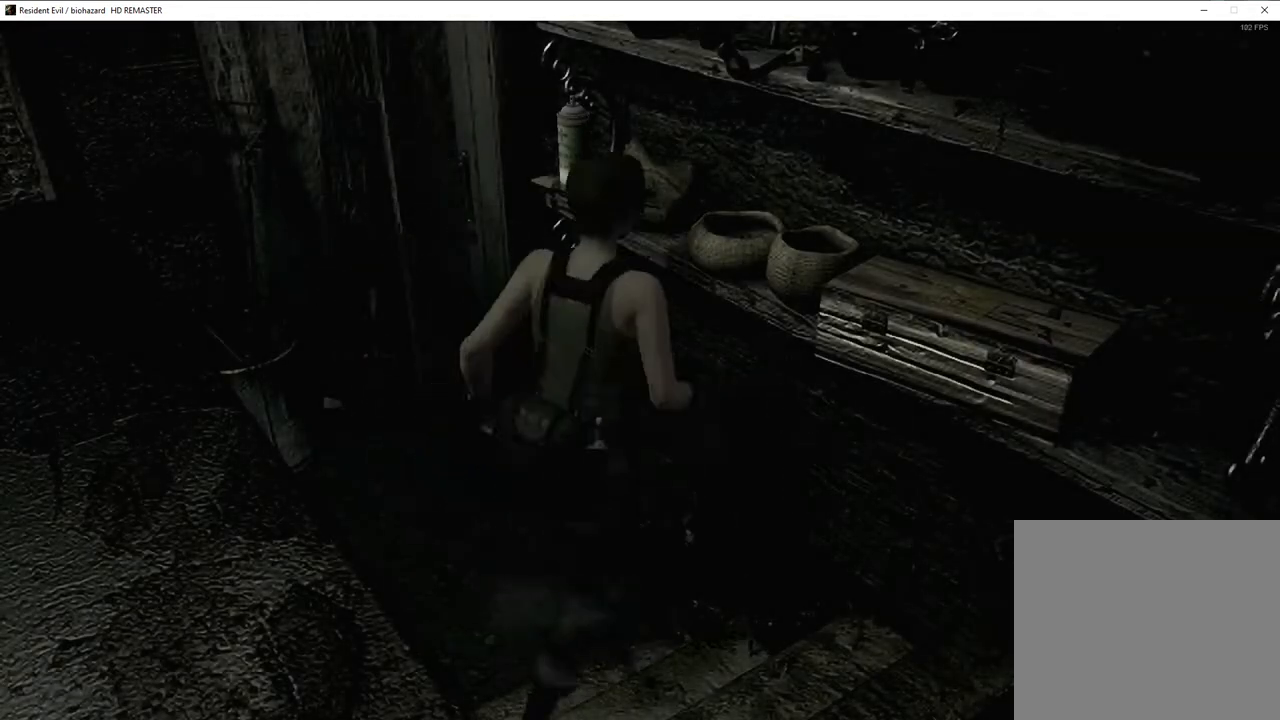
{"buttons": [], "left_stick": "up-right", "right_stick": "center", "events": [[150, "CROSS", "down"], [183, "CROSS", "up"], [267, "CROSS", "down"], [300, "CROSS", "up"], [367, "CROSS", "down"], [400, "CROSS", "up"], [467, "CROSS", "down"], [483, "CROSS", "up"]]}
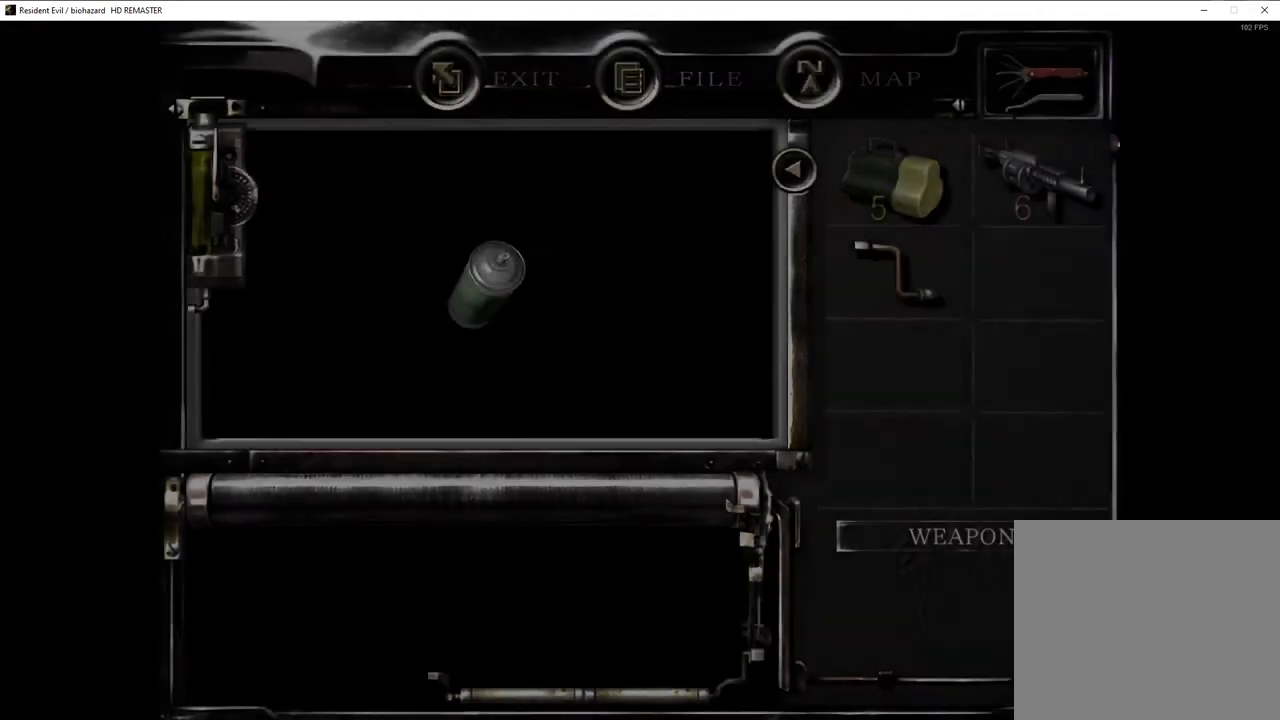
{"buttons": [], "left_stick": "center", "right_stick": "center", "events": [[50, "left_stick", "center"], [67, "CROSS", "down"], [83, "CROSS", "up"], [250, "CROSS", "down"], [300, "CROSS", "up"], [367, "CROSS", "down"], [383, "CROSS", "up"], [450, "CROSS", "down"], [500, "CROSS", "up"]]}
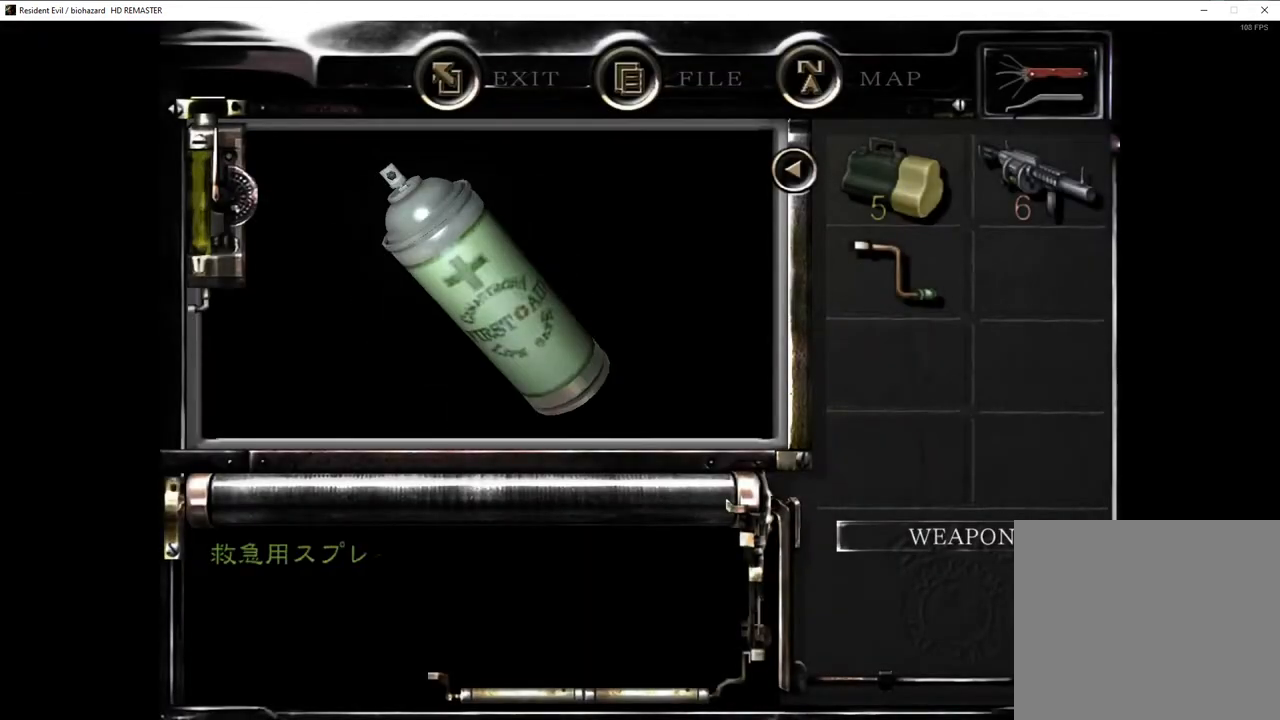
{"buttons": ["CROSS"], "left_stick": "center", "right_stick": "center", "events": [[33, "CROSS", "down"], [83, "CROSS", "up"], [133, "CROSS", "down"], [167, "CROSS", "up"], [233, "CROSS", "down"], [267, "CROSS", "up"], [317, "CROSS", "down"], [350, "CROSS", "up"], [400, "CROSS", "down"], [433, "CROSS", "up"], [483, "CROSS", "down"]]}
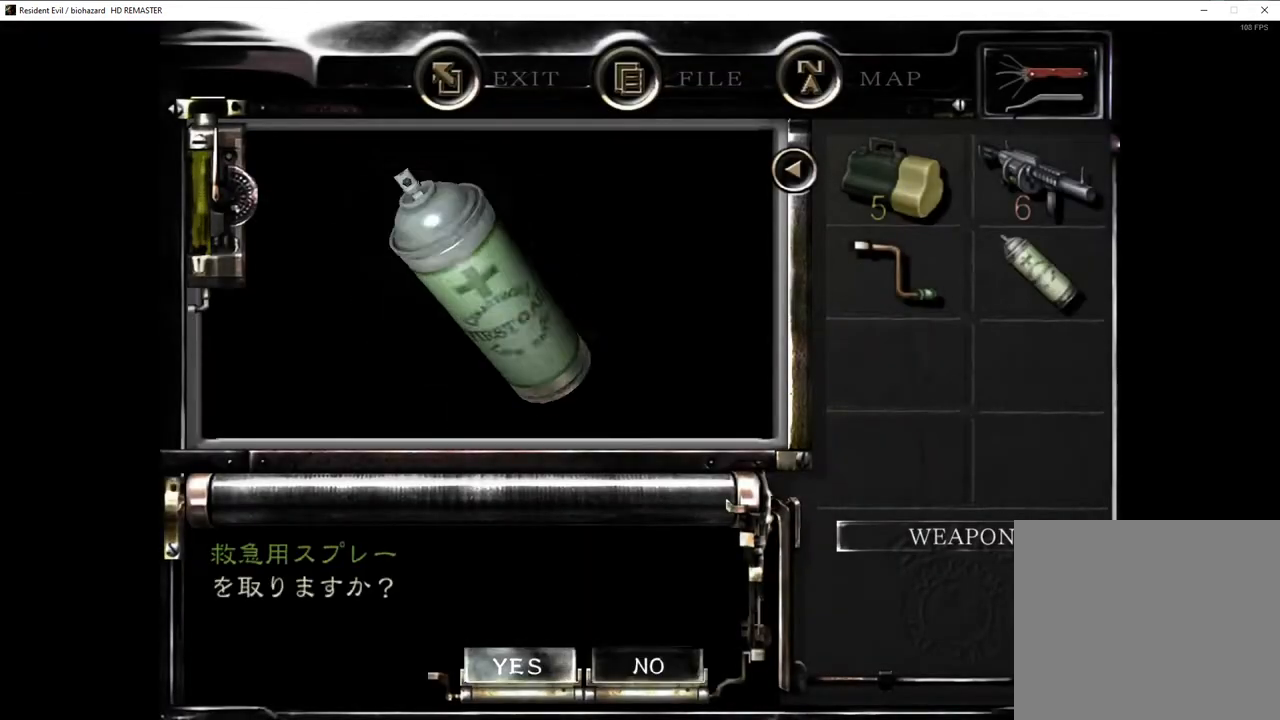
{"buttons": ["SQUARE"], "left_stick": "down-right", "right_stick": "center", "events": [[17, "CROSS", "up"], [67, "CROSS", "down"], [117, "CROSS", "up"], [133, "CROSS", "down"], [217, "CROSS", "up"], [250, "left_stick", "down-right"], [350, "SQUARE", "down"]]}
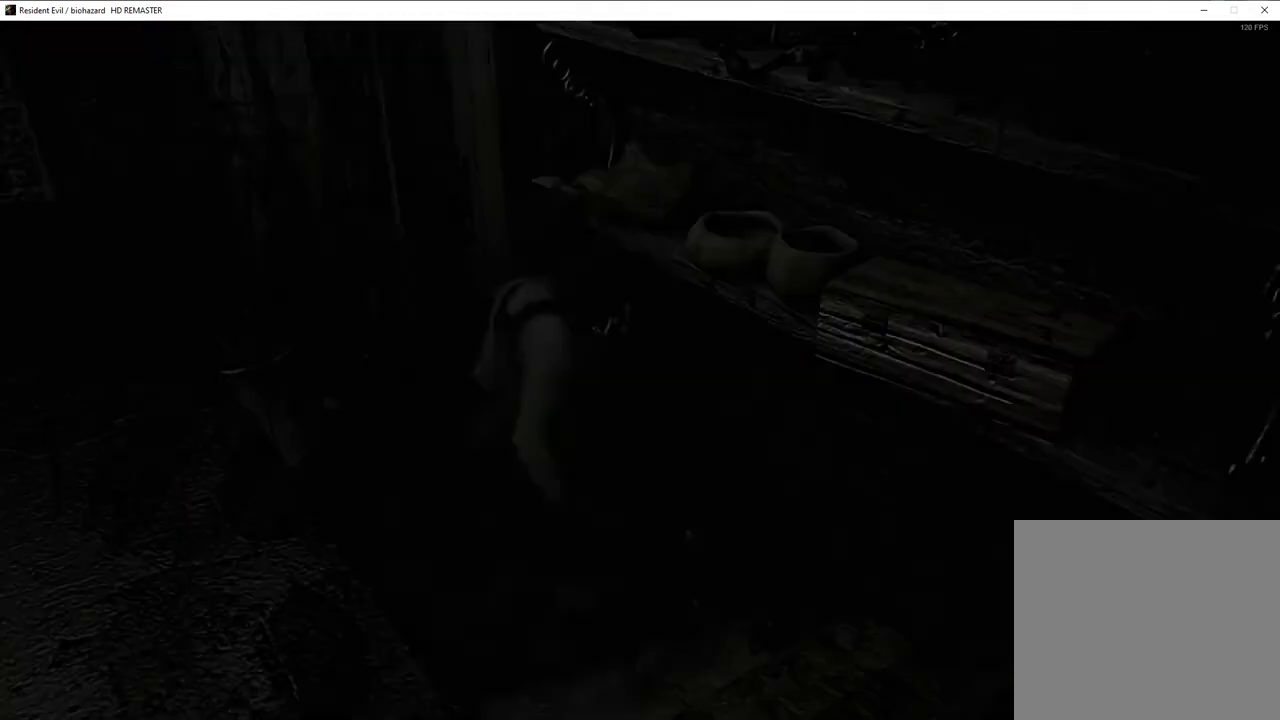
{"buttons": ["DPAD_UP"], "left_stick": "center", "right_stick": "left", "events": [[200, "left_stick", "center"], [267, "DPAD_UP", "down"], [283, "SQUARE", "up"], [367, "right_stick", "left"]]}